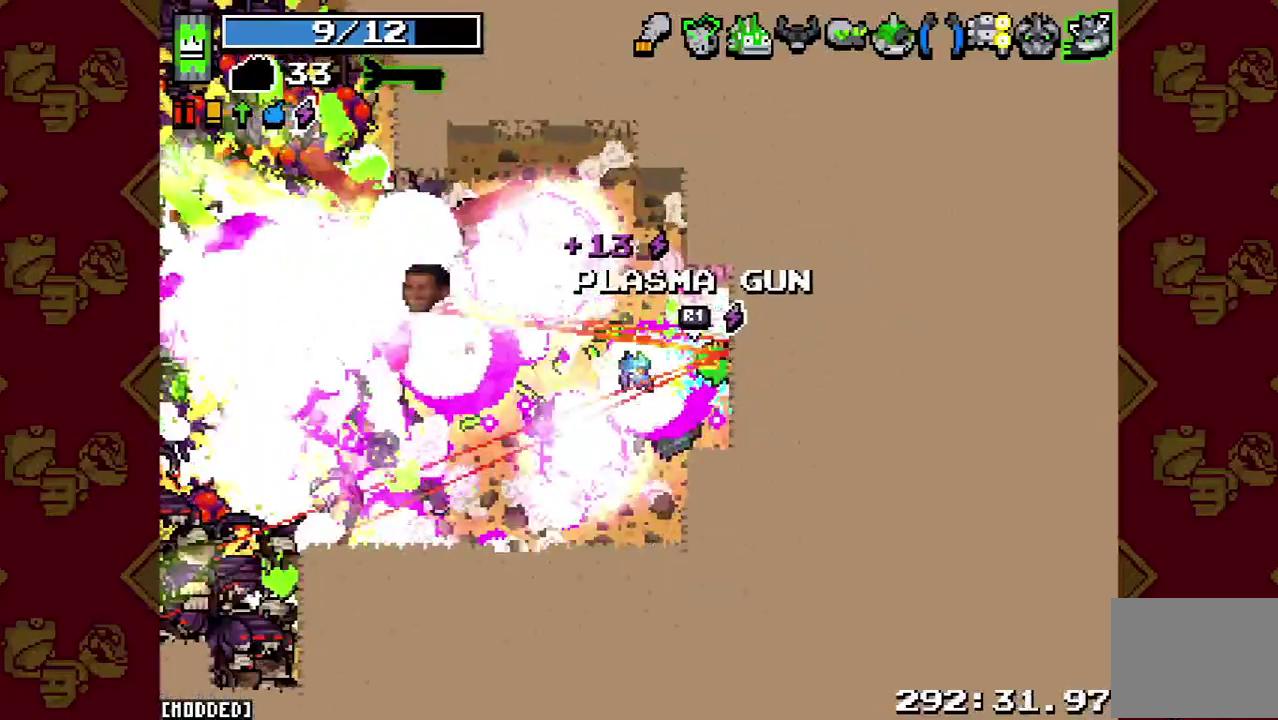
Gameplay with a controller (PlayStation layout); each line is a JSON object with the inputs held at the frame after it. "events" lists button and stick changes between this image and that frame as [ms after this image, input, new state], when the widget could be followed in between. This overlay highlights the sticks when they move; stick clicks (L3 R3) are not distinguishable. Not read: L3 R3.
{"buttons": [], "left_stick": "down-left", "right_stick": "up-left", "events": [[67, "R2", "down"], [200, "R2", "up"], [333, "R2", "down"], [467, "R2", "up"]]}
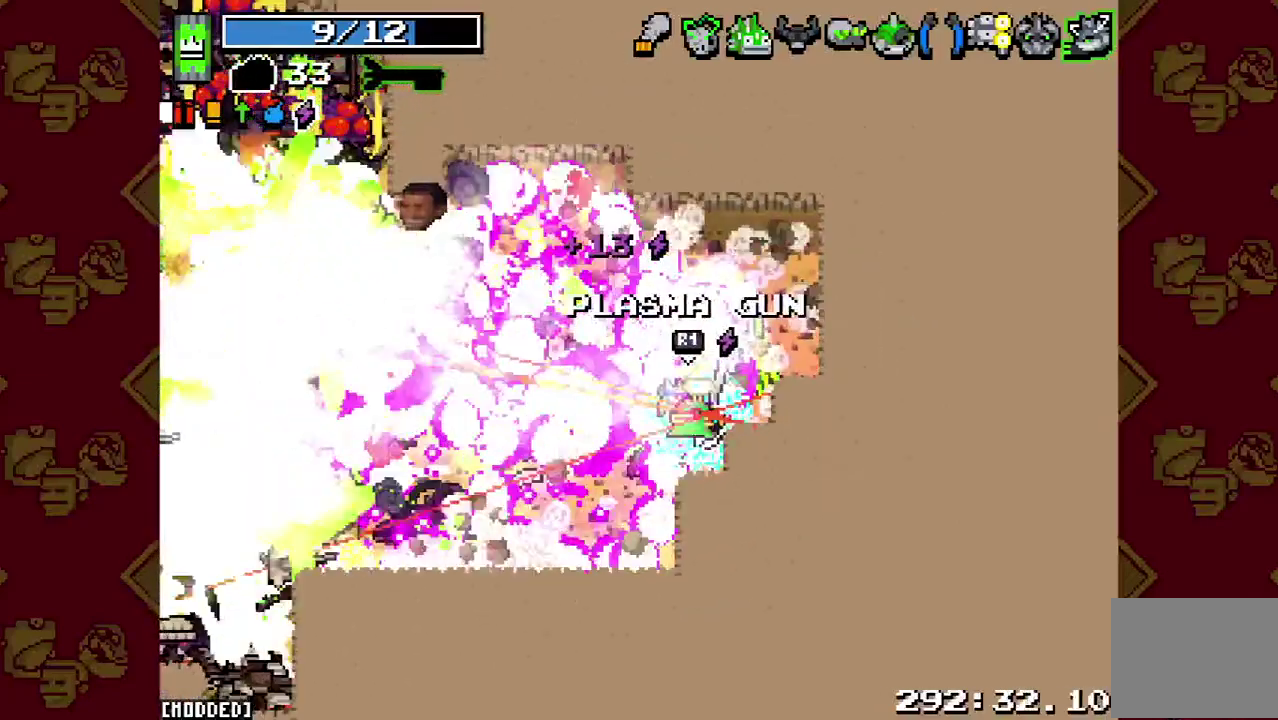
{"buttons": ["R2"], "left_stick": "down-left", "right_stick": "left", "events": [[100, "R2", "down"], [233, "R2", "up"], [267, "right_stick", "left"], [400, "R2", "down"]]}
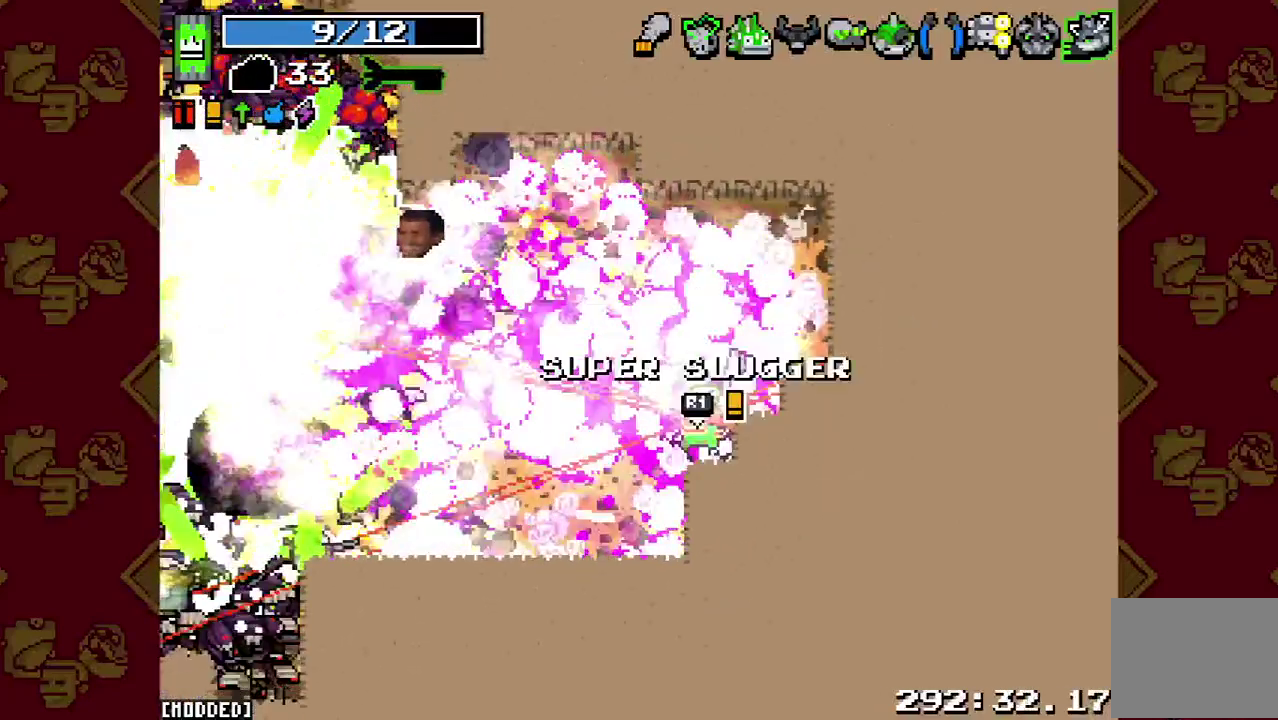
{"buttons": ["R2"], "left_stick": "down-left", "right_stick": "left", "events": [[33, "R2", "up"], [200, "R2", "down"], [333, "R2", "up"], [500, "R2", "down"]]}
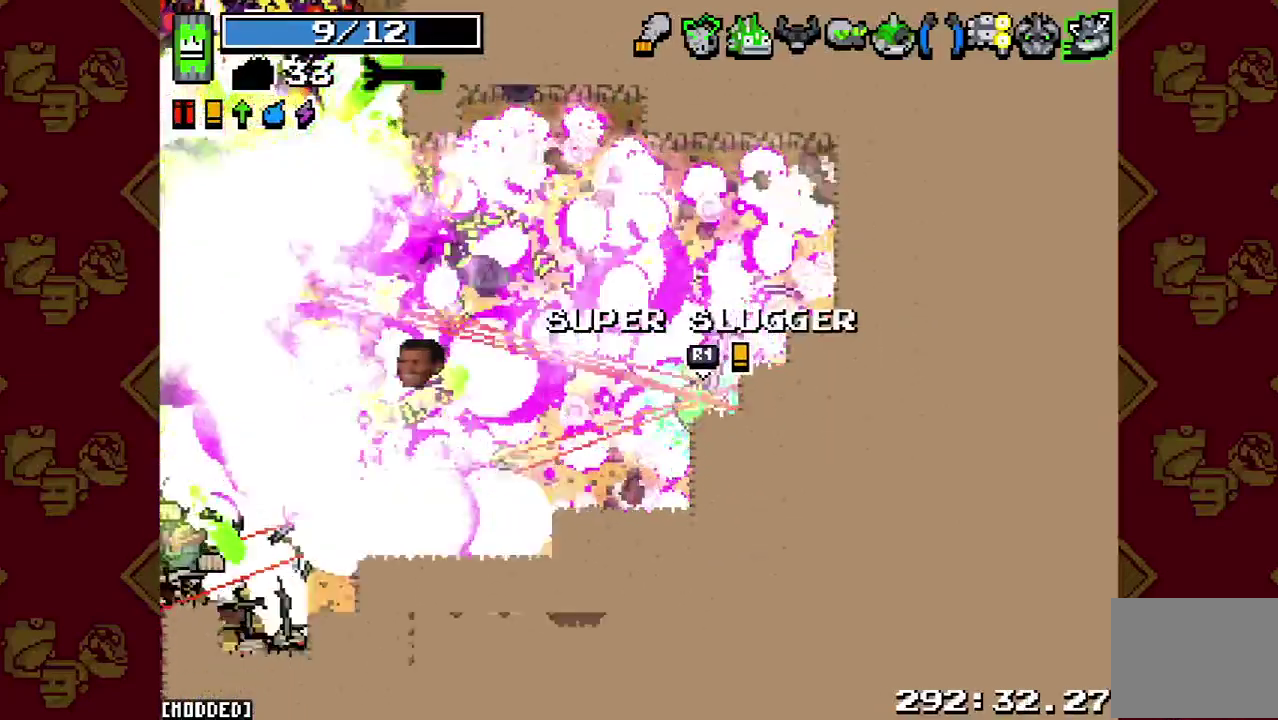
{"buttons": [], "left_stick": "down-left", "right_stick": "left", "events": [[100, "R2", "up"], [267, "R2", "down"], [367, "R2", "up"]]}
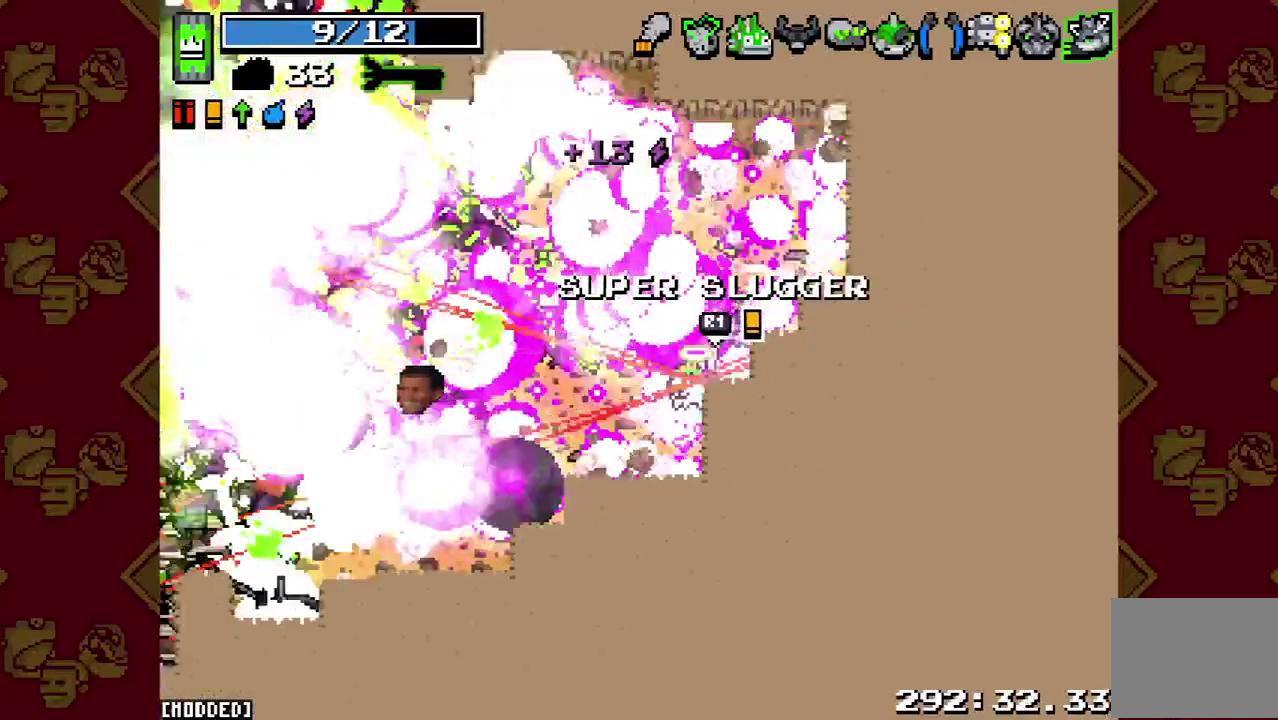
{"buttons": [], "left_stick": "down-left", "right_stick": "center", "events": [[33, "R2", "down"], [167, "R2", "up"], [333, "R2", "down"], [467, "R2", "up"], [500, "right_stick", "center"]]}
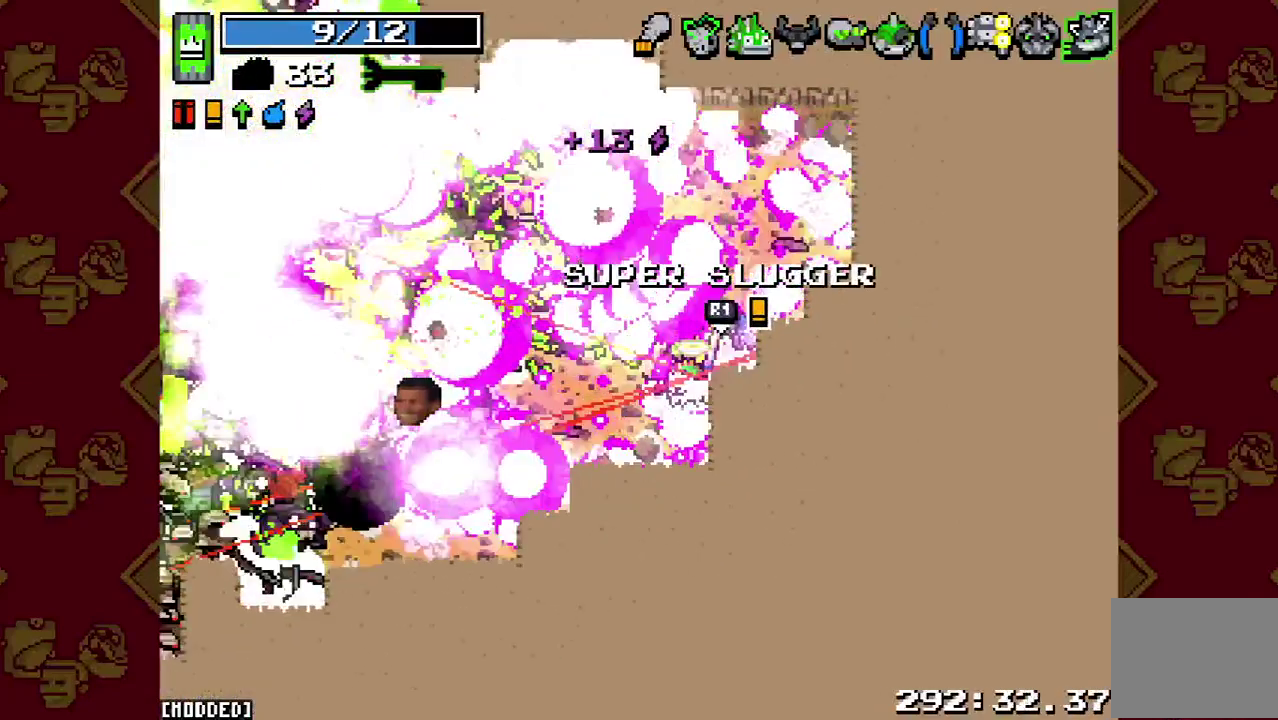
{"buttons": ["R2"], "left_stick": "down-left", "right_stick": "down-left", "events": [[233, "right_stick", "down-left"], [367, "R2", "down"]]}
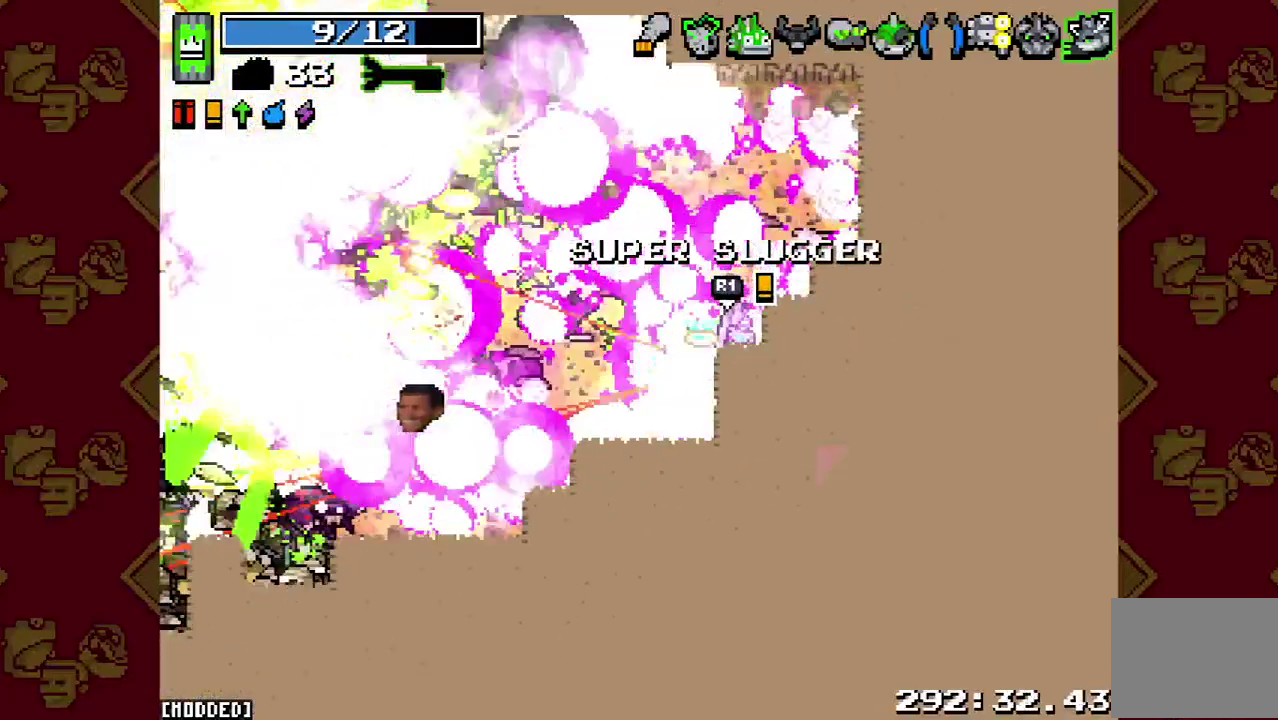
{"buttons": [], "left_stick": "down-left", "right_stick": "left", "events": [[33, "R2", "up"], [33, "right_stick", "left"], [233, "R2", "down"], [400, "R2", "up"]]}
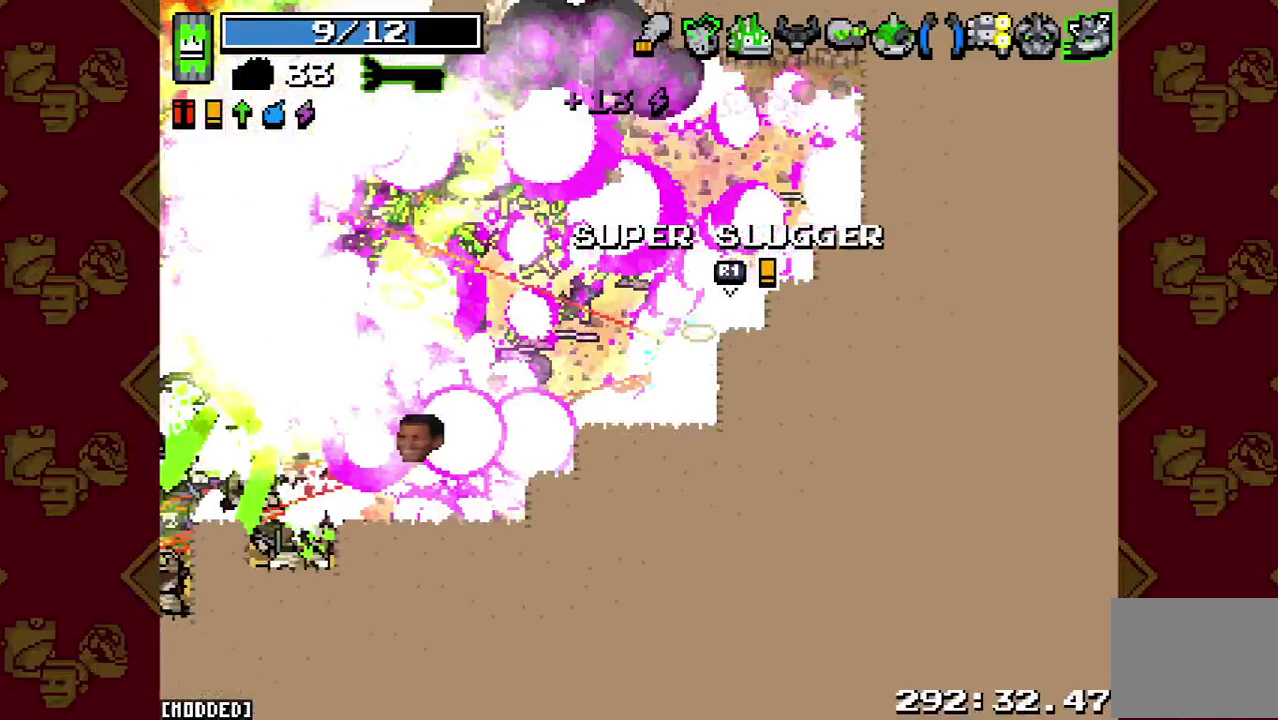
{"buttons": ["R2"], "left_stick": "down-left", "right_stick": "left", "events": [[67, "R2", "down"], [233, "R2", "up"], [467, "R2", "down"]]}
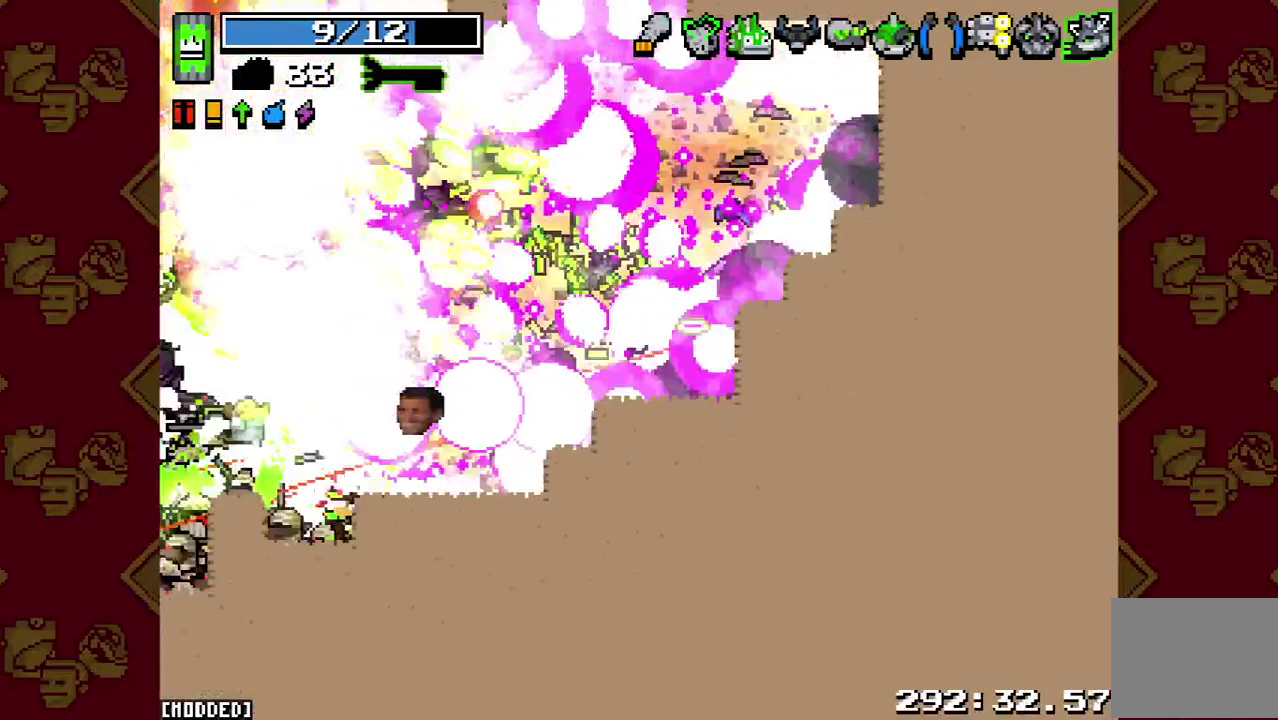
{"buttons": [], "left_stick": "down-left", "right_stick": "left", "events": [[133, "R2", "up"], [333, "R2", "down"], [467, "R2", "up"]]}
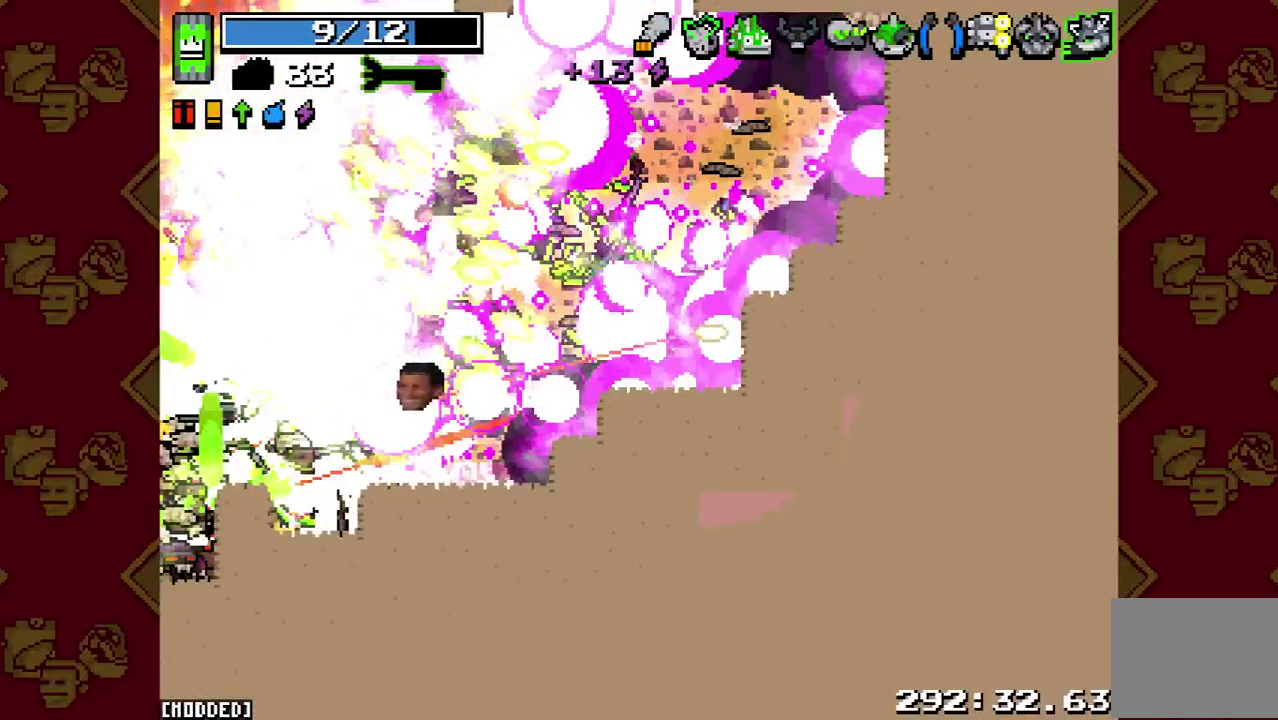
{"buttons": [], "left_stick": "down-left", "right_stick": "left", "events": [[167, "R2", "down"], [333, "R2", "up"]]}
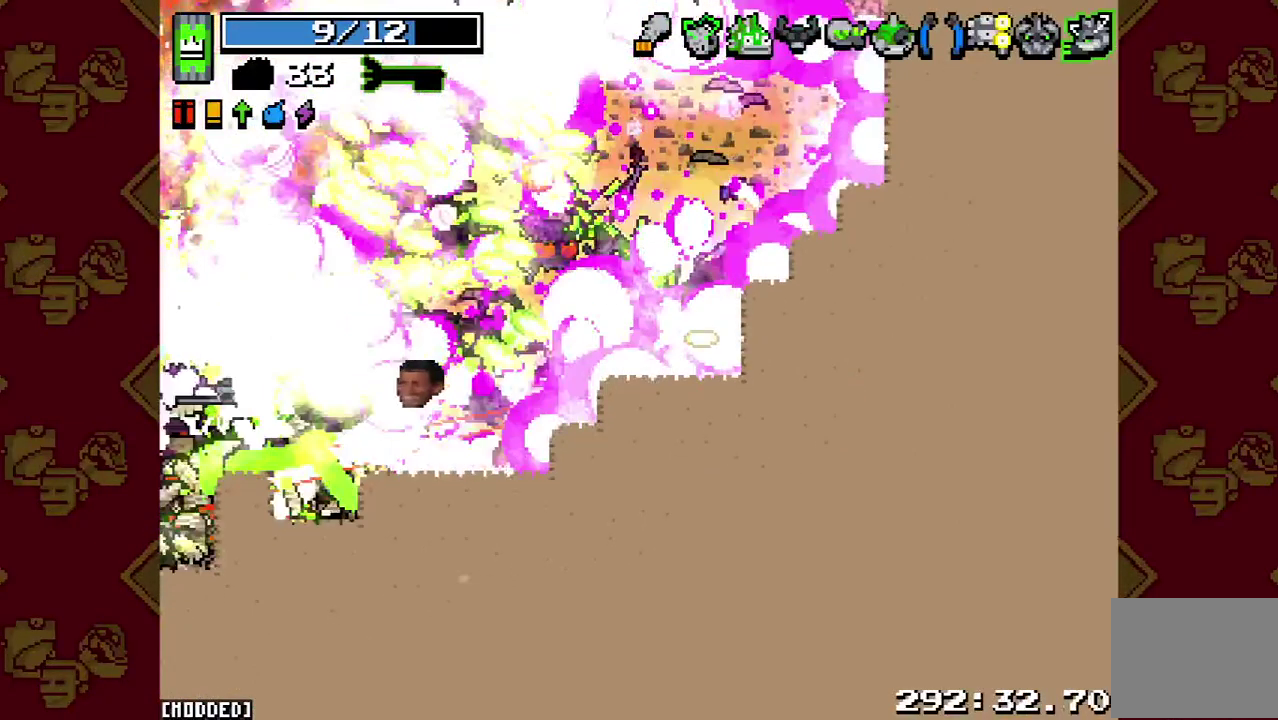
{"buttons": ["L1"], "left_stick": "down-left", "right_stick": "left", "events": [[33, "R2", "down"], [233, "R2", "up"], [300, "L1", "down"]]}
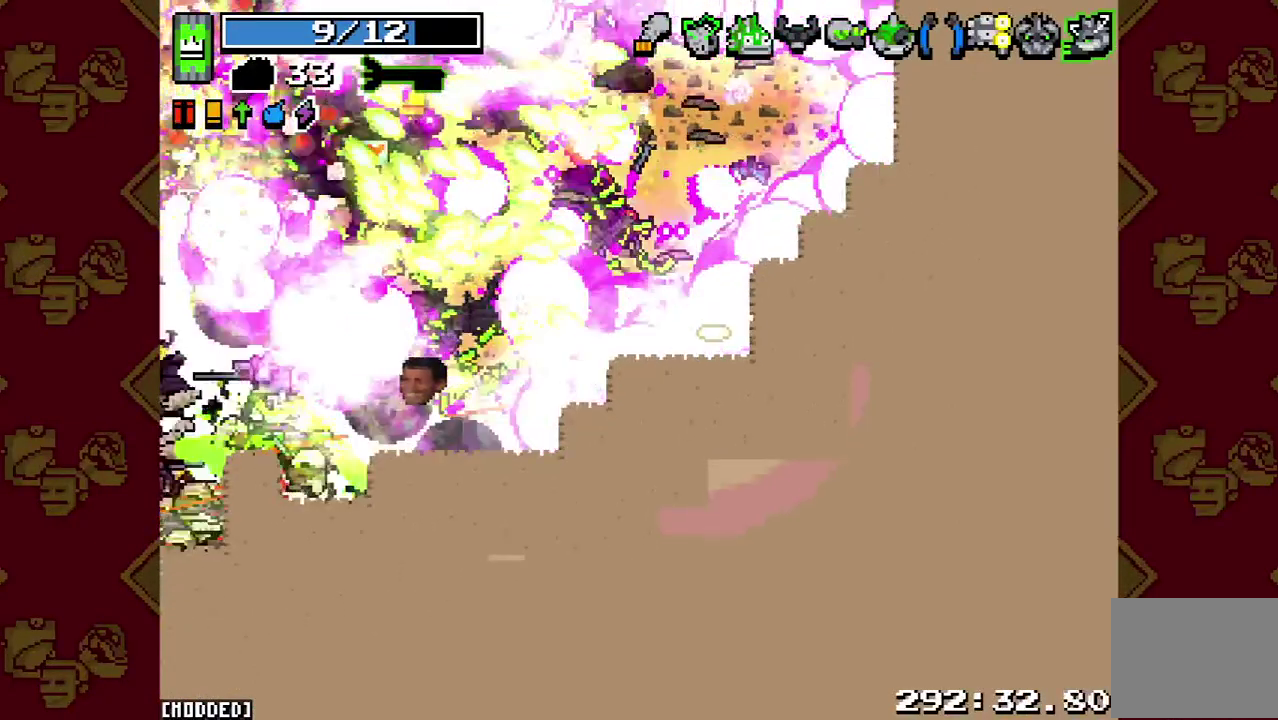
{"buttons": ["R2"], "left_stick": "left", "right_stick": "left", "events": [[100, "L1", "up"], [100, "R2", "down"], [300, "left_stick", "left"]]}
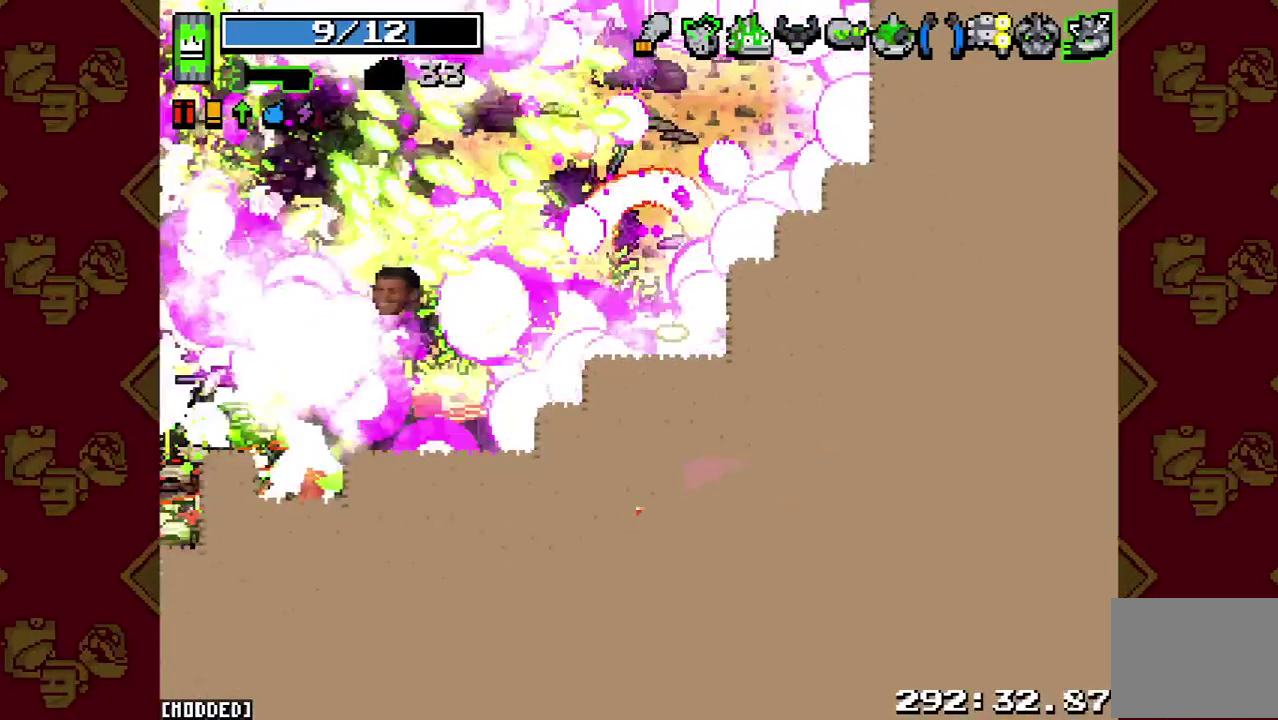
{"buttons": [], "left_stick": "left", "right_stick": "left", "events": [[33, "R2", "up"]]}
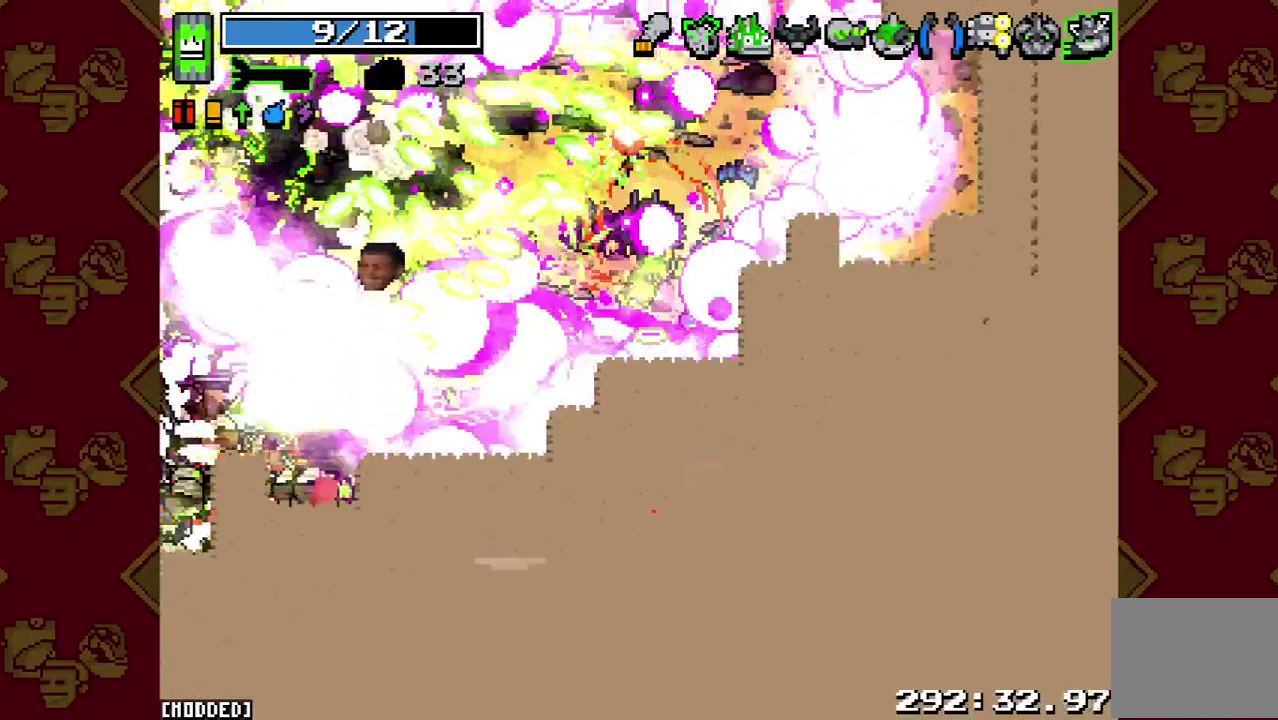
{"buttons": [], "left_stick": "down-left", "right_stick": "left", "events": [[33, "R2", "down"], [300, "left_stick", "center"], [433, "left_stick", "down-left"], [467, "R2", "up"]]}
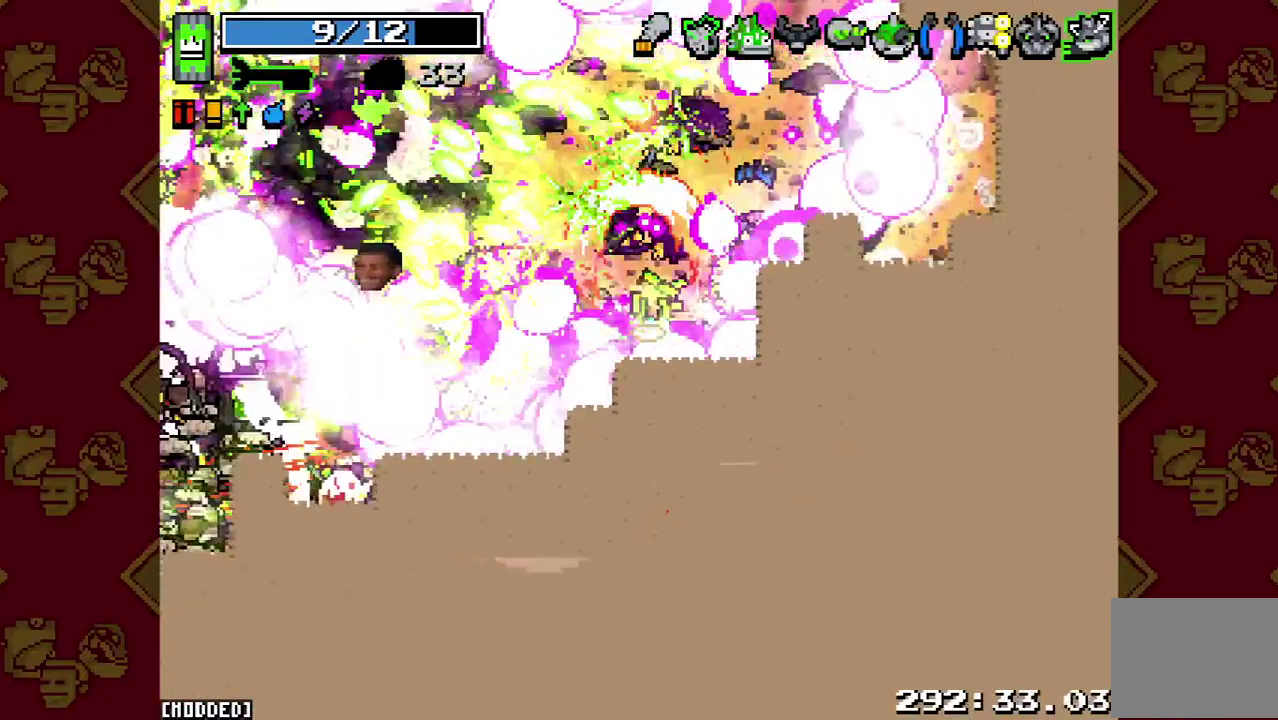
{"buttons": ["R2"], "left_stick": "down-left", "right_stick": "left", "events": [[133, "L1", "down"], [500, "L1", "up"], [500, "R2", "down"]]}
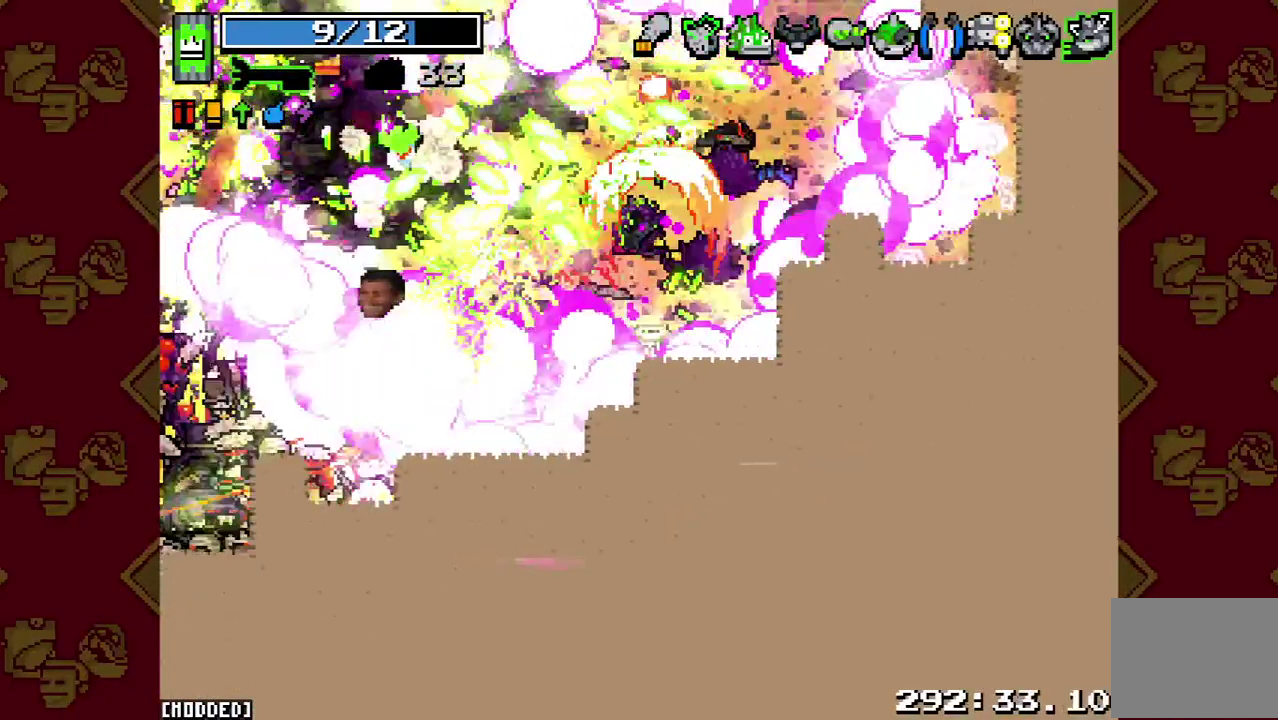
{"buttons": [], "left_stick": "down-left", "right_stick": "left", "events": [[267, "R2", "up"]]}
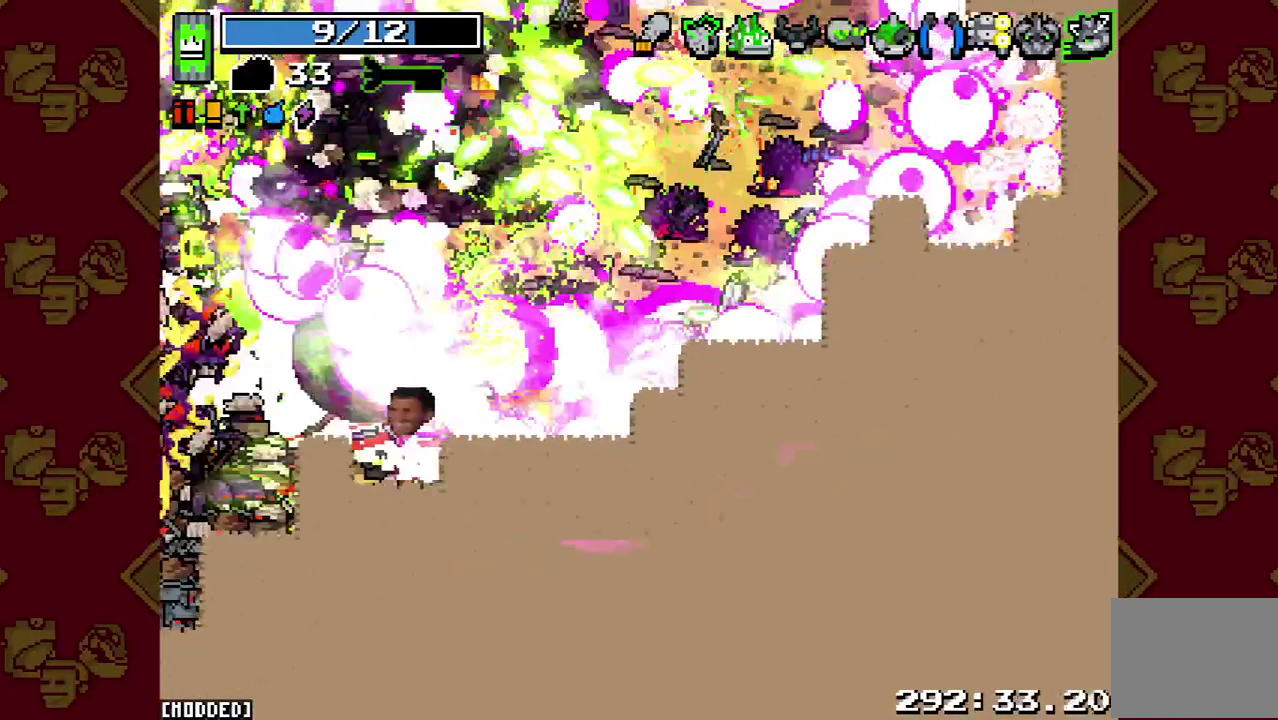
{"buttons": [], "left_stick": "down-left", "right_stick": "left", "events": [[300, "R2", "down"], [500, "R2", "up"]]}
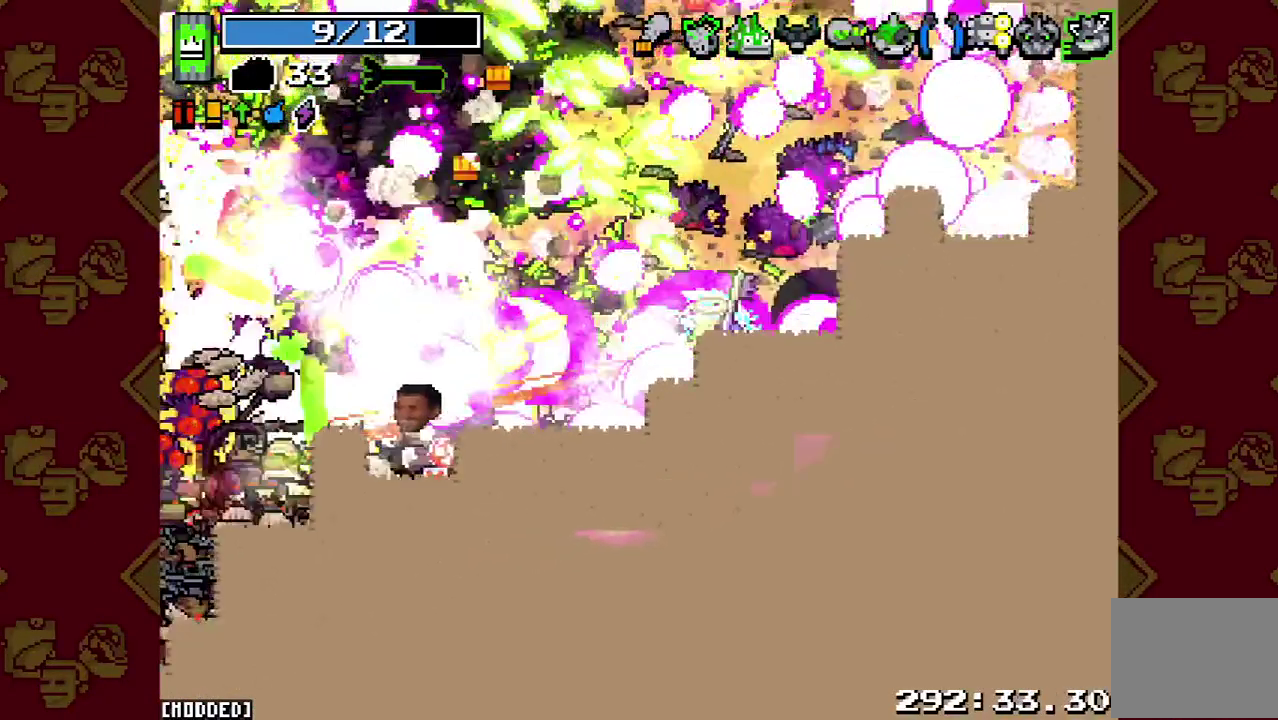
{"buttons": ["R2"], "left_stick": "down-left", "right_stick": "left", "events": [[167, "R2", "down"], [333, "R2", "up"], [500, "R2", "down"]]}
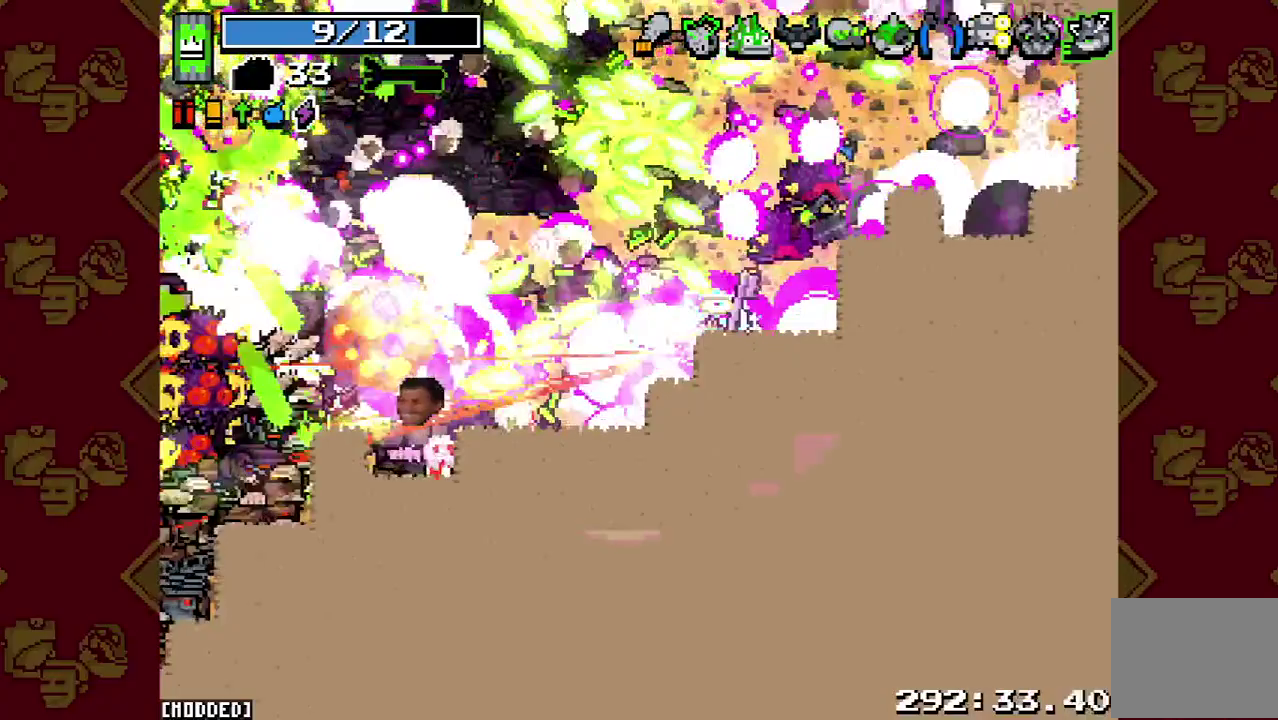
{"buttons": ["L1"], "left_stick": "down-left", "right_stick": "left", "events": [[133, "R2", "up"], [300, "R2", "down"], [467, "R2", "up"], [500, "L1", "down"]]}